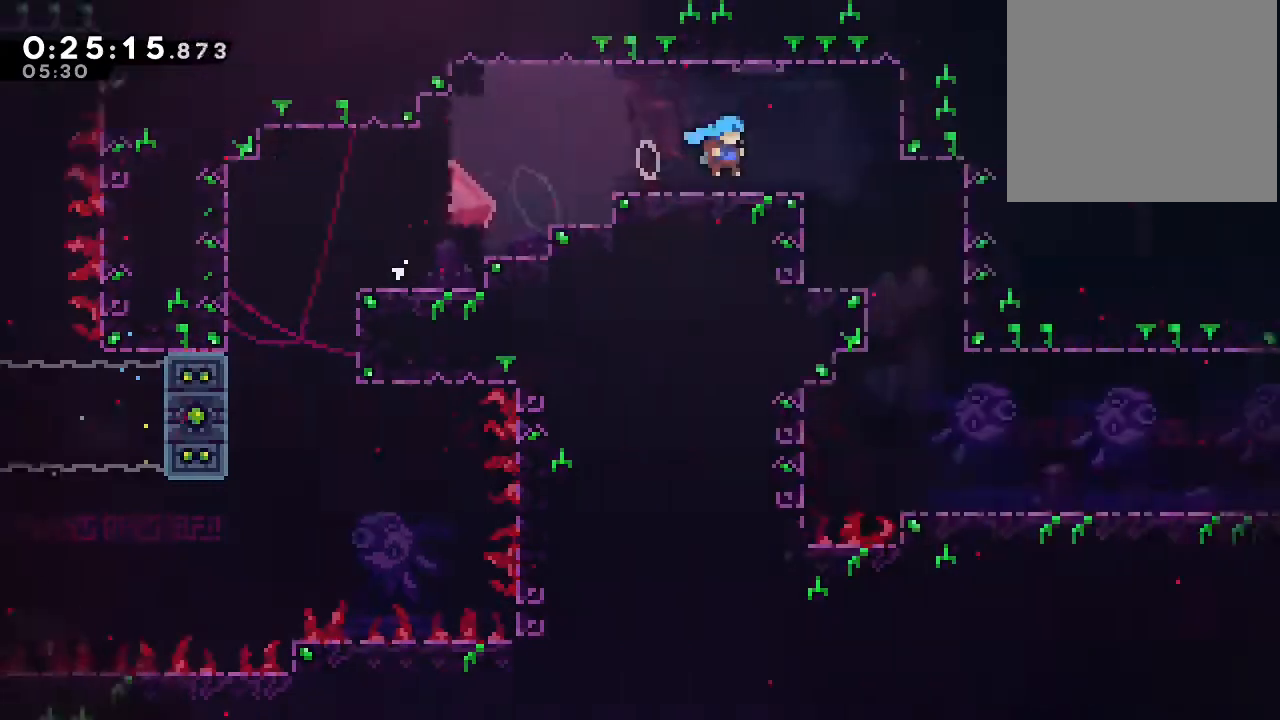
Gameplay with a controller (Nintendo layout); each line is a JSON object with the inputs held at the frame after it (dt_ms = milliseconds from this image to that frame). "events" lists button and stick changes between this image and that frame as [ms after this image, input, new state], when the widget could be followed in between. Not read: DPAD_LEFT L1 L3 R1 R3 X.
{"dt_ms": 500, "buttons": ["DPAD_RIGHT"], "left_stick": "center", "right_stick": "center", "events": []}
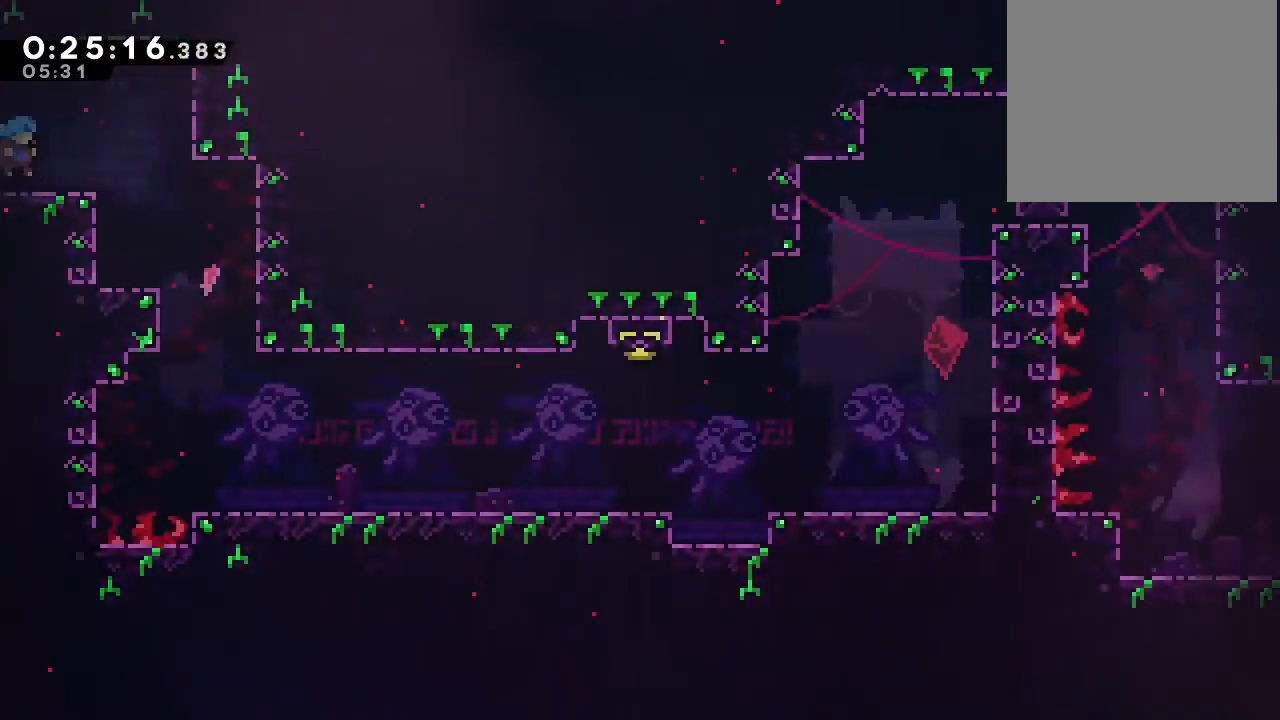
{"dt_ms": 500, "buttons": ["DPAD_DOWN"], "left_stick": "center", "right_stick": "center", "events": [[433, "DPAD_DOWN", "down"], [433, "DPAD_RIGHT", "up"]]}
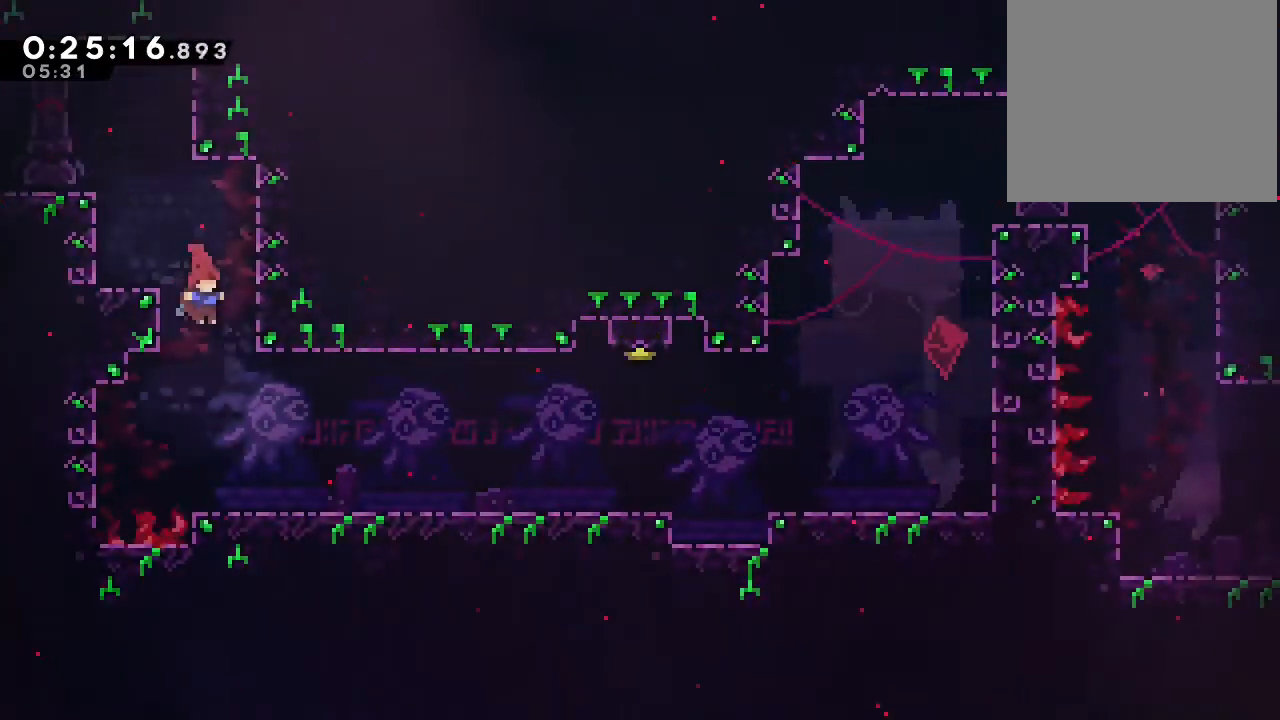
{"dt_ms": 500, "buttons": ["B", "DPAD_UP", "DPAD_RIGHT"], "left_stick": "center", "right_stick": "center", "events": [[100, "DPAD_RIGHT", "down"], [167, "Y", "down"], [267, "Y", "up"], [333, "DPAD_DOWN", "up"], [383, "B", "down"], [383, "DPAD_UP", "down"]]}
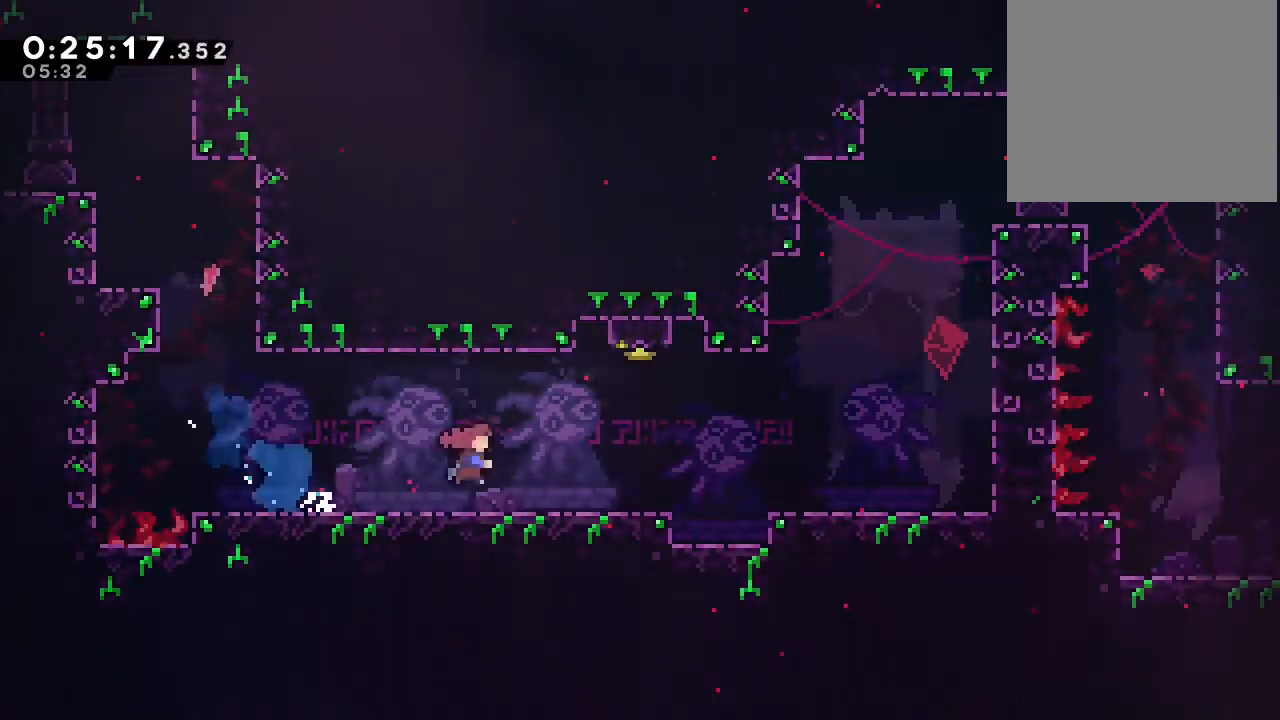
{"dt_ms": 500, "buttons": ["DPAD_DOWN"], "left_stick": "center", "right_stick": "center", "events": [[17, "Y", "down"], [217, "B", "up"], [217, "DPAD_RIGHT", "up"], [217, "Y", "up"], [250, "DPAD_UP", "up"], [400, "DPAD_DOWN", "down"]]}
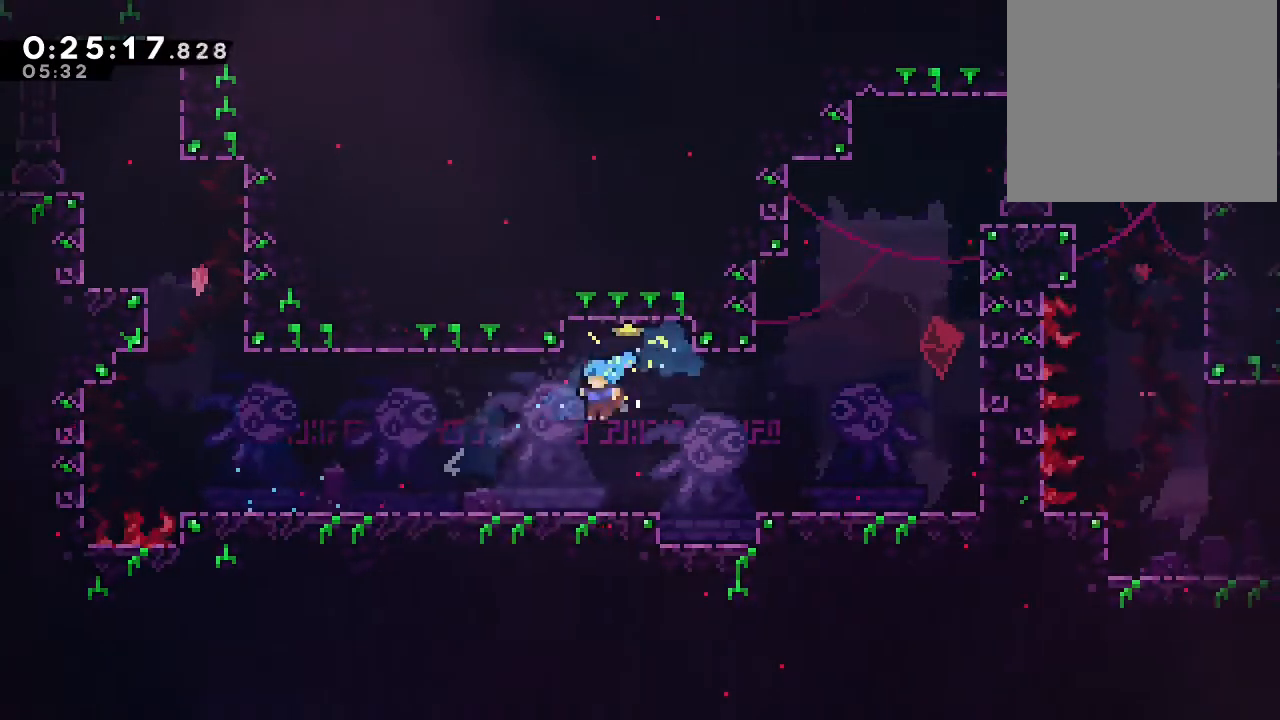
{"dt_ms": 500, "buttons": ["B", "DPAD_UP"], "left_stick": "center", "right_stick": "center", "events": [[67, "DPAD_RIGHT", "down"], [133, "Y", "down"], [167, "B", "down"], [217, "Y", "up"], [267, "B", "up"], [300, "DPAD_DOWN", "up"], [433, "DPAD_RIGHT", "up"], [433, "DPAD_UP", "down"], [467, "B", "down"]]}
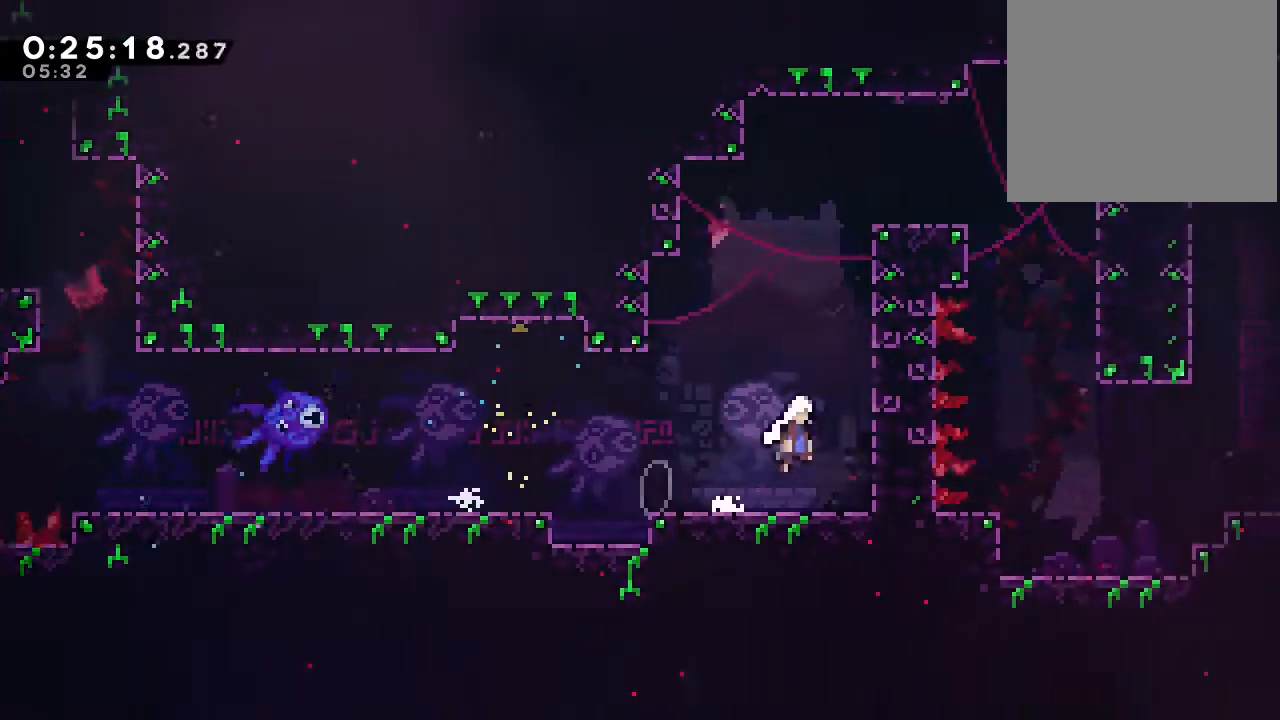
{"dt_ms": 500, "buttons": ["B", "DPAD_RIGHT"], "left_stick": "center", "right_stick": "center", "events": [[233, "Y", "down"], [467, "DPAD_RIGHT", "down"], [500, "DPAD_UP", "up"], [500, "Y", "up"]]}
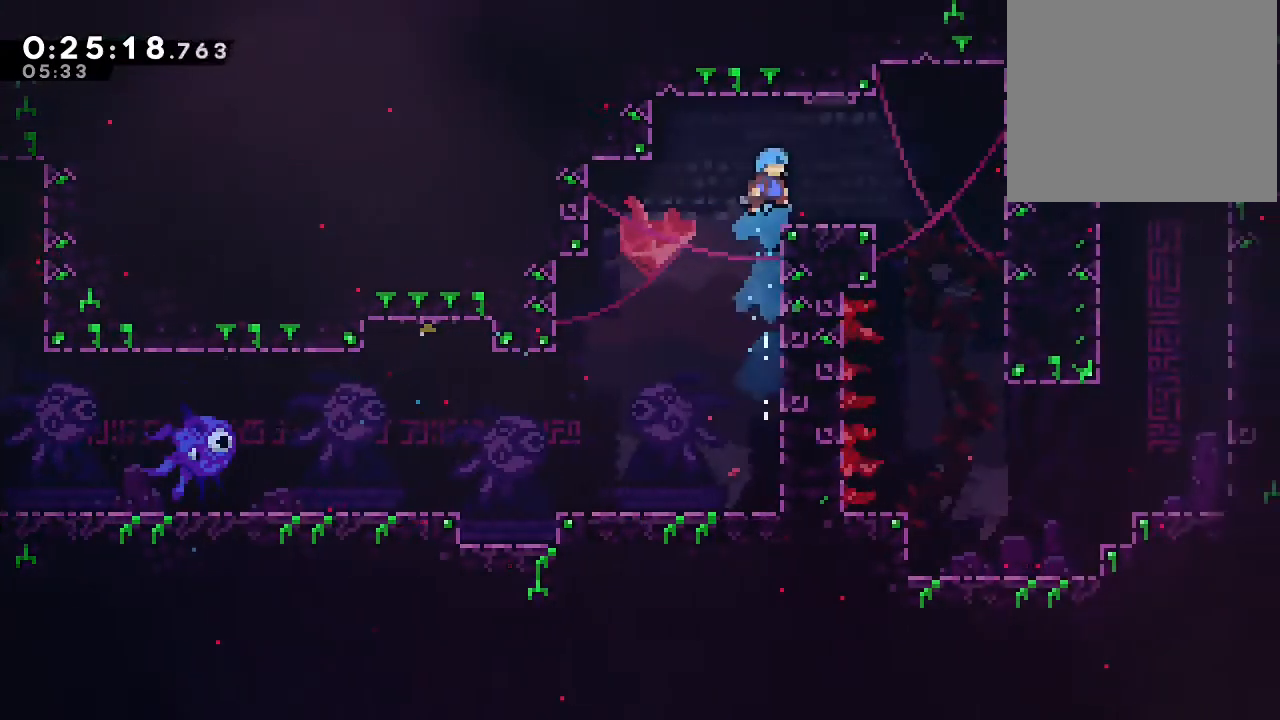
{"dt_ms": 500, "buttons": ["DPAD_DOWN"], "left_stick": "center", "right_stick": "center", "events": [[17, "B", "up"], [100, "DPAD_RIGHT", "up"], [250, "DPAD_DOWN", "down"], [250, "DPAD_RIGHT", "down"], [267, "Y", "down"], [383, "Y", "up"], [483, "DPAD_RIGHT", "up"]]}
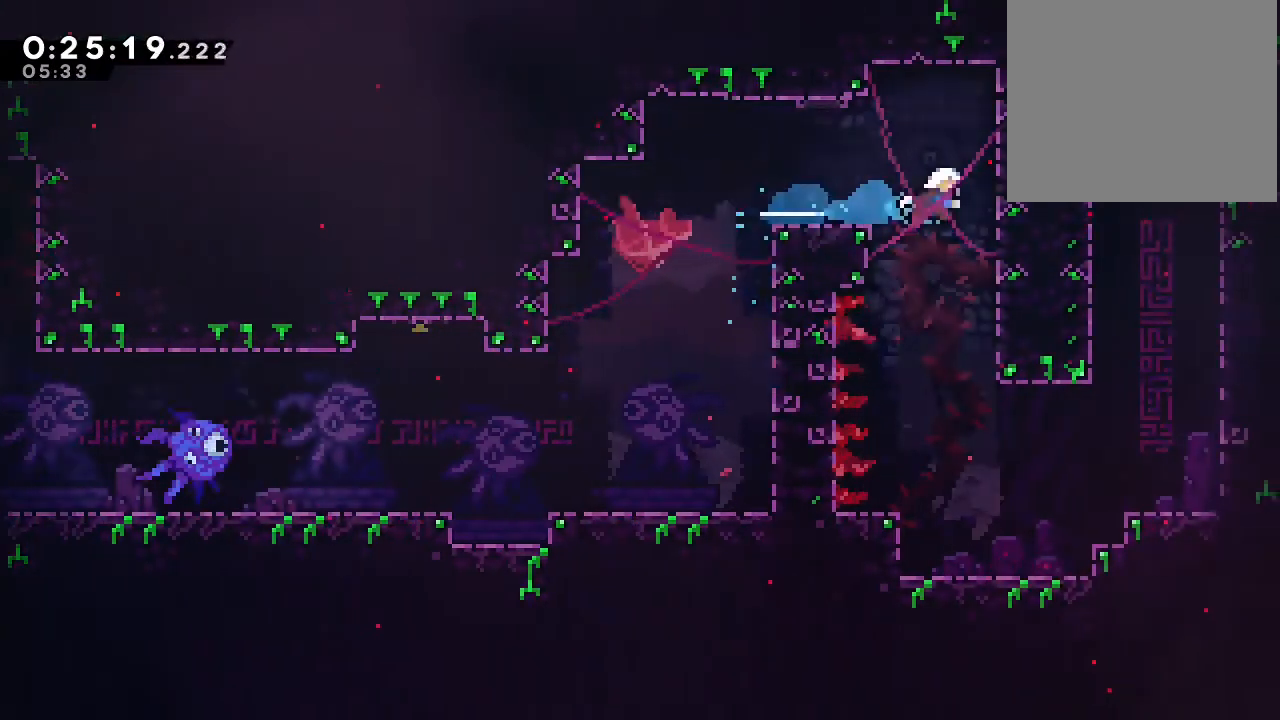
{"dt_ms": 500, "buttons": ["DPAD_RIGHT"], "left_stick": "center", "right_stick": "center", "events": [[17, "Y", "down"], [183, "Y", "up"], [333, "DPAD_DOWN", "up"], [333, "DPAD_RIGHT", "down"]]}
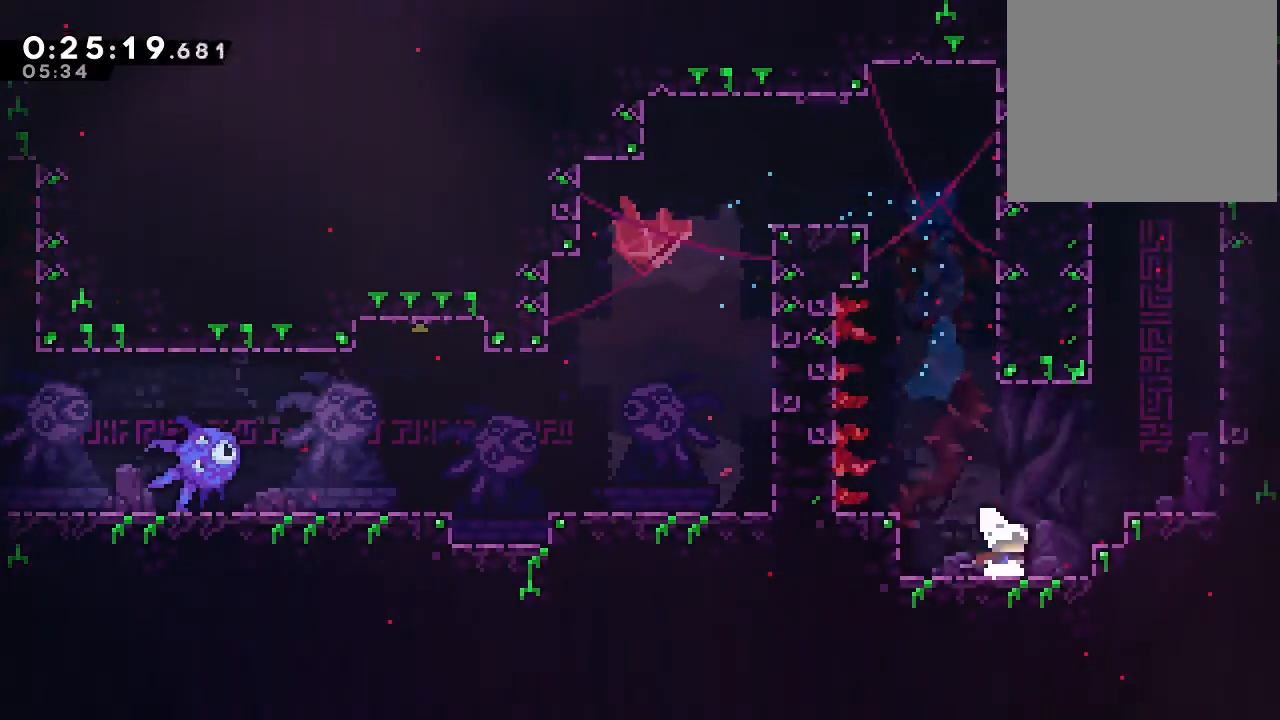
{"dt_ms": 500, "buttons": [], "left_stick": "center", "right_stick": "center", "events": [[33, "B", "down"], [200, "DPAD_UP", "down"], [217, "DPAD_RIGHT", "up"], [233, "B", "up"], [317, "Y", "down"], [400, "Y", "up"], [450, "DPAD_UP", "up"]]}
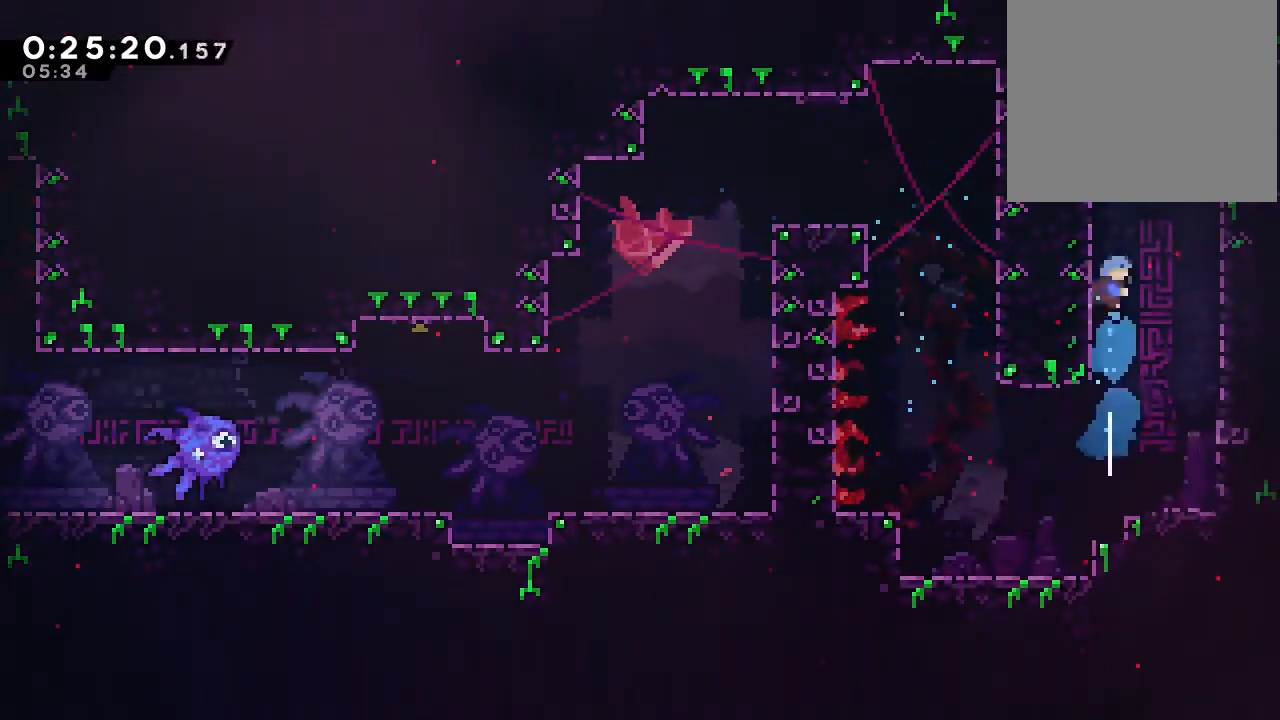
{"dt_ms": 500, "buttons": ["Y", "DPAD_DOWN", "DPAD_RIGHT"], "left_stick": "center", "right_stick": "center", "events": [[50, "B", "down"], [183, "B", "up"], [183, "DPAD_RIGHT", "down"], [267, "DPAD_RIGHT", "up"], [400, "DPAD_DOWN", "down"], [433, "DPAD_RIGHT", "down"], [450, "Y", "down"]]}
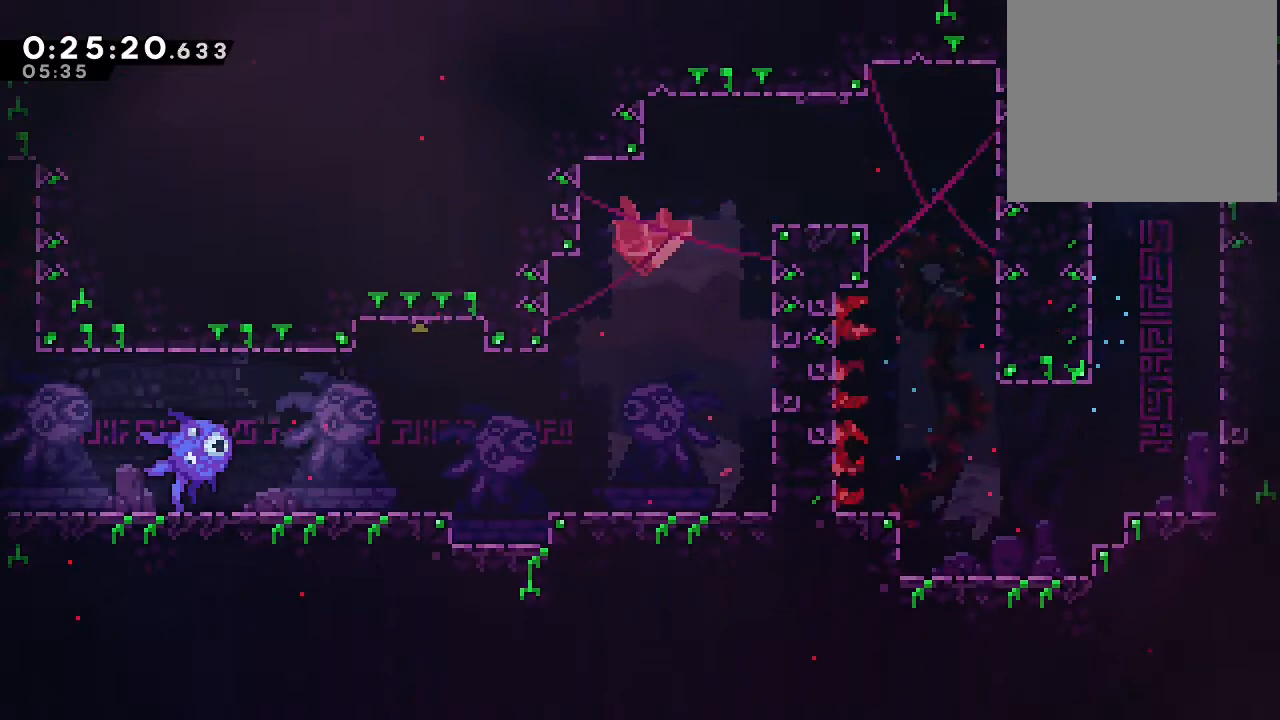
{"dt_ms": 500, "buttons": ["B", "DPAD_RIGHT"], "left_stick": "center", "right_stick": "center", "events": [[17, "B", "down"], [100, "Y", "up"], [117, "DPAD_DOWN", "up"]]}
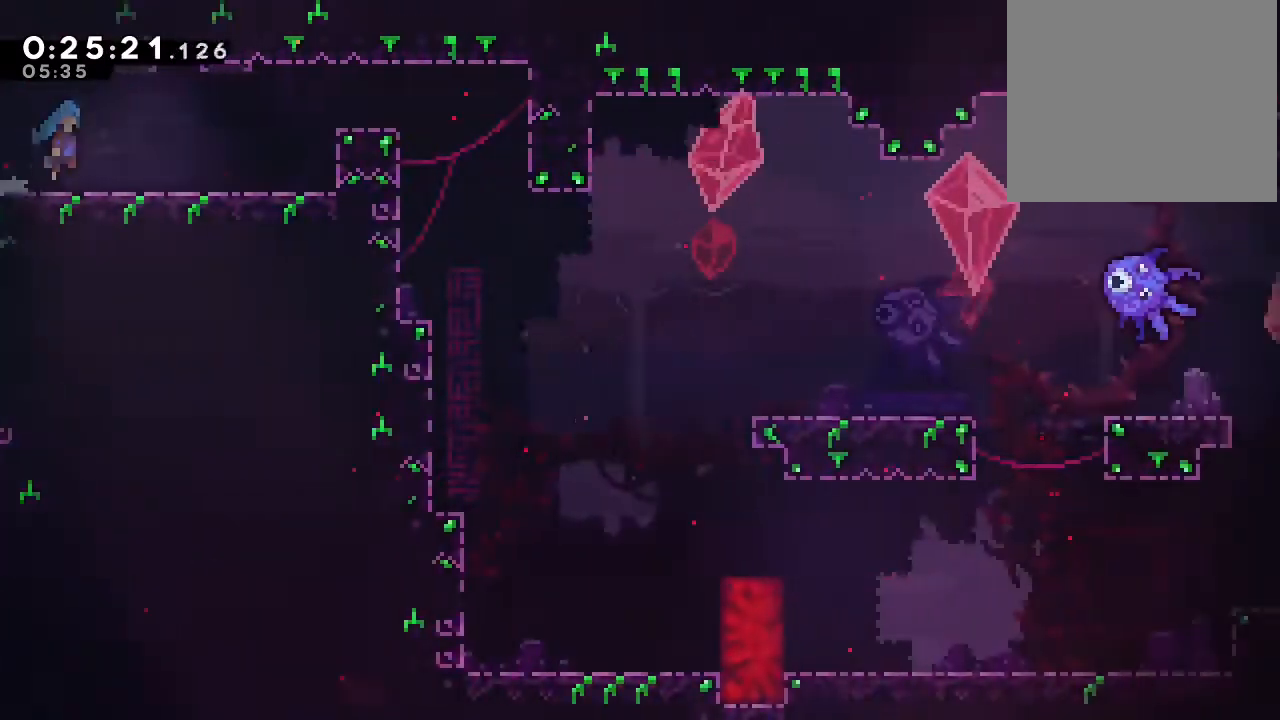
{"dt_ms": 1000, "buttons": ["DPAD_DOWN"], "left_stick": "center", "right_stick": "center", "events": [[300, "DPAD_UP", "down"], [383, "A", "down"], [550, "A", "up"], [550, "B", "up"], [550, "DPAD_UP", "up"], [600, "DPAD_DOWN", "down"], [650, "DPAD_RIGHT", "up"], [650, "Y", "down"], [800, "Y", "up"]]}
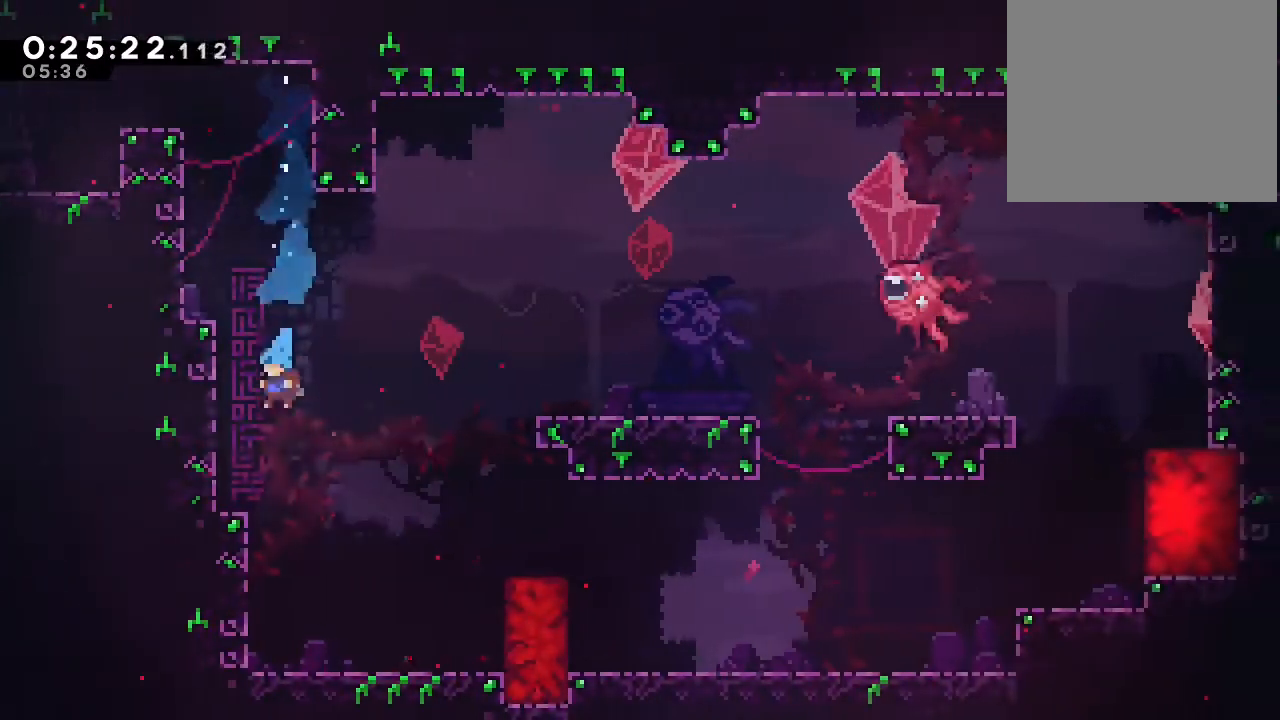
{"dt_ms": 500, "buttons": ["DPAD_DOWN", "DPAD_RIGHT"], "left_stick": "center", "right_stick": "center", "events": [[133, "DPAD_RIGHT", "down"], [183, "Y", "down"], [217, "B", "down"], [267, "Y", "up"], [333, "B", "up"]]}
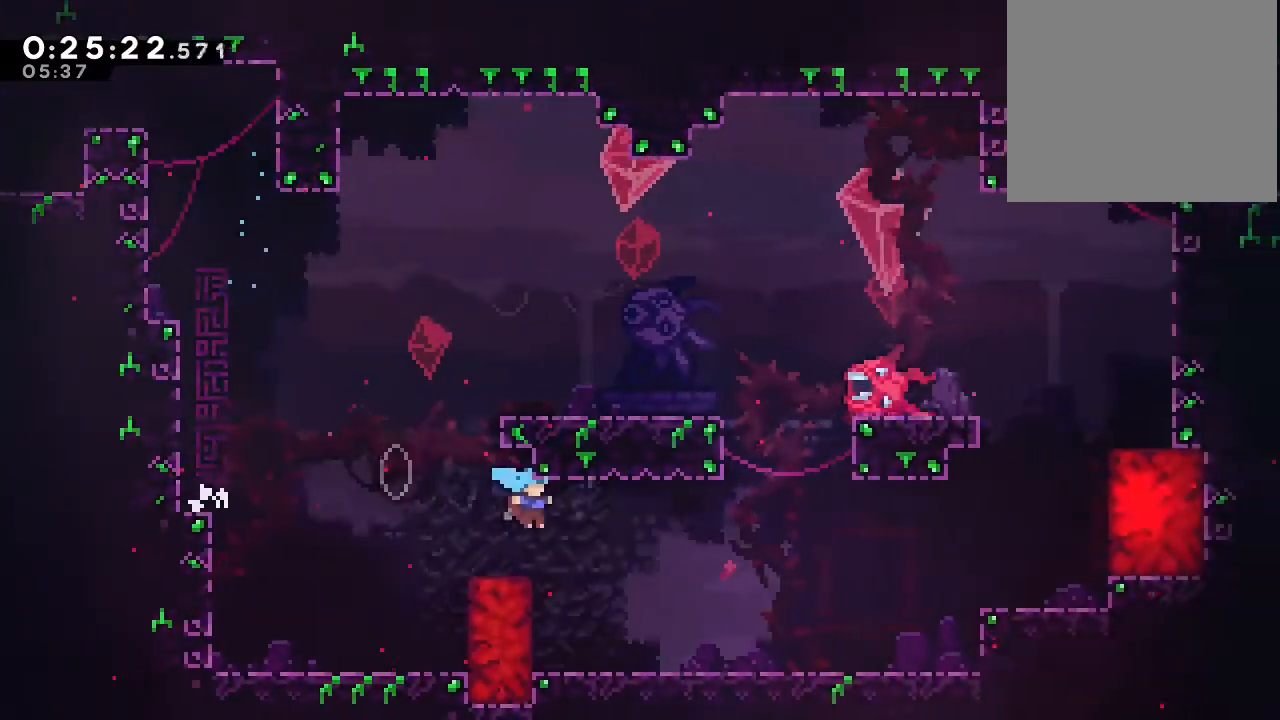
{"dt_ms": 500, "buttons": [], "left_stick": "center", "right_stick": "center", "events": [[150, "DPAD_DOWN", "up"], [250, "DPAD_RIGHT", "up"], [333, "B", "down"], [350, "B", "up"]]}
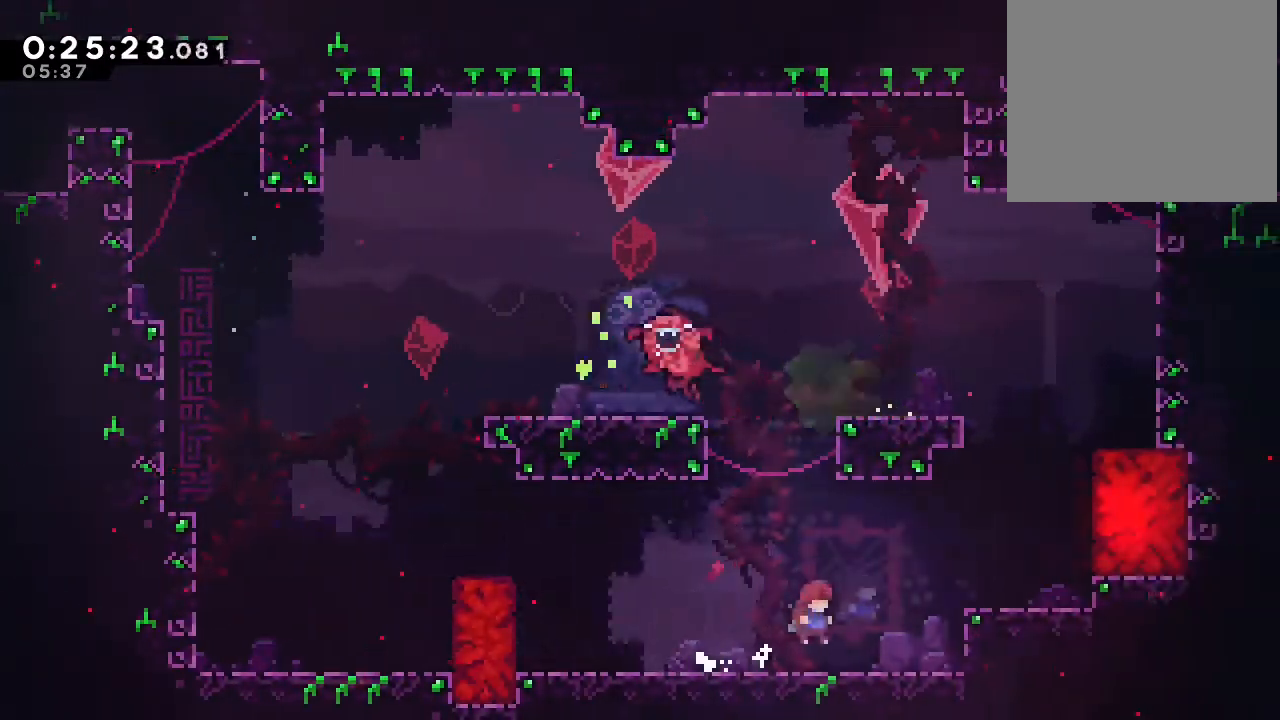
{"dt_ms": 500, "buttons": ["B", "DPAD_RIGHT"], "left_stick": "center", "right_stick": "center", "events": [[133, "B", "down"], [183, "B", "up"], [383, "DPAD_RIGHT", "down"], [467, "B", "down"]]}
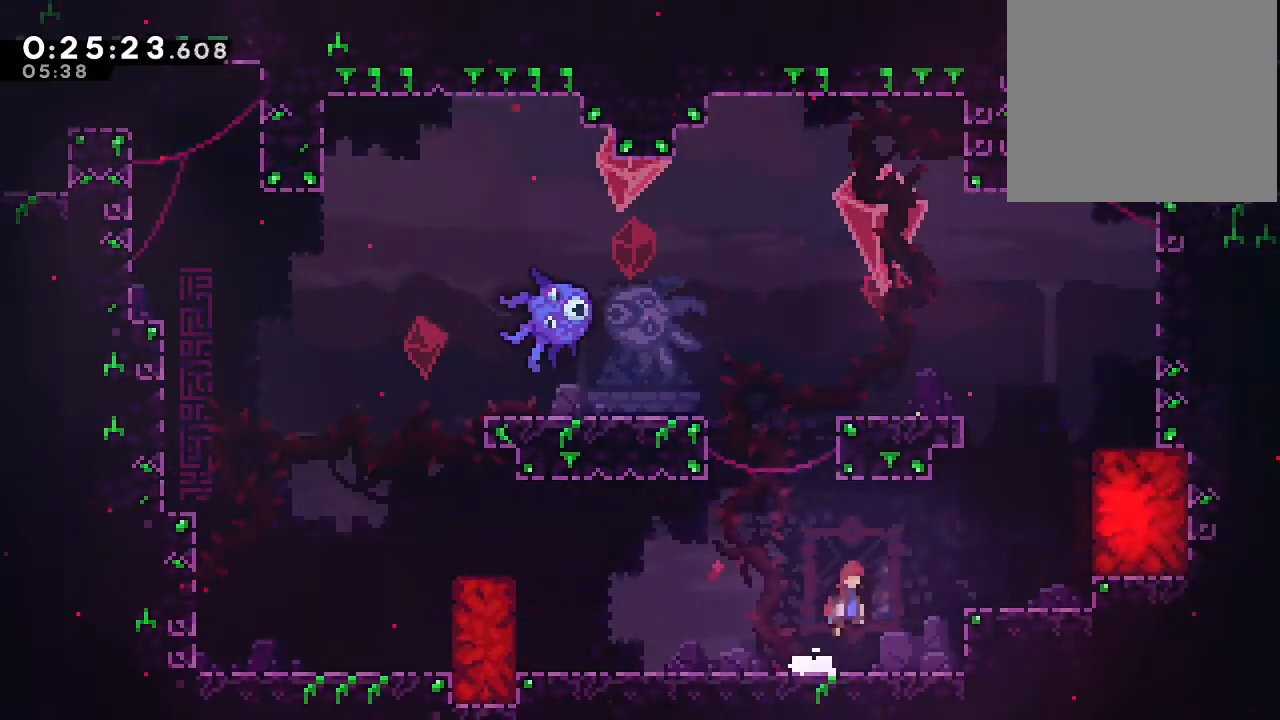
{"dt_ms": 500, "buttons": ["B"], "left_stick": "center", "right_stick": "center", "events": [[17, "B", "up"], [50, "DPAD_RIGHT", "up"], [467, "B", "down"]]}
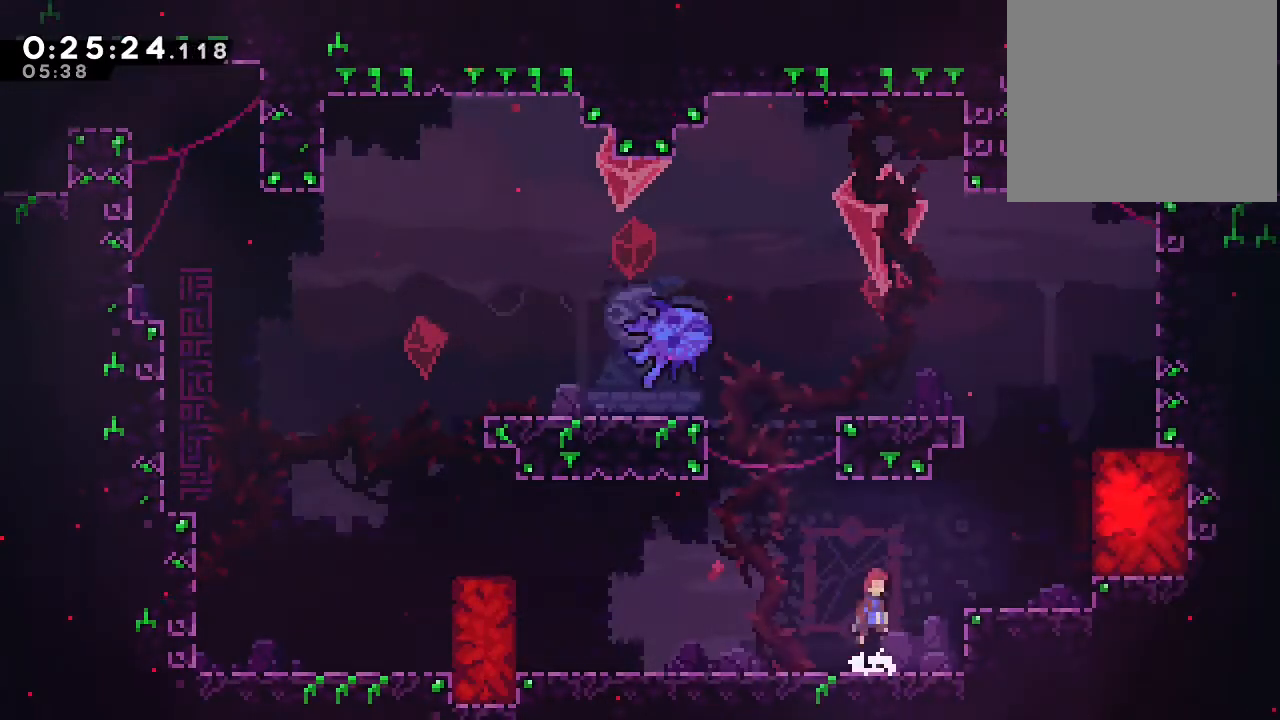
{"dt_ms": 500, "buttons": ["B", "DPAD_RIGHT"], "left_stick": "center", "right_stick": "center", "events": [[17, "B", "up"], [433, "DPAD_RIGHT", "down"], [450, "B", "down"]]}
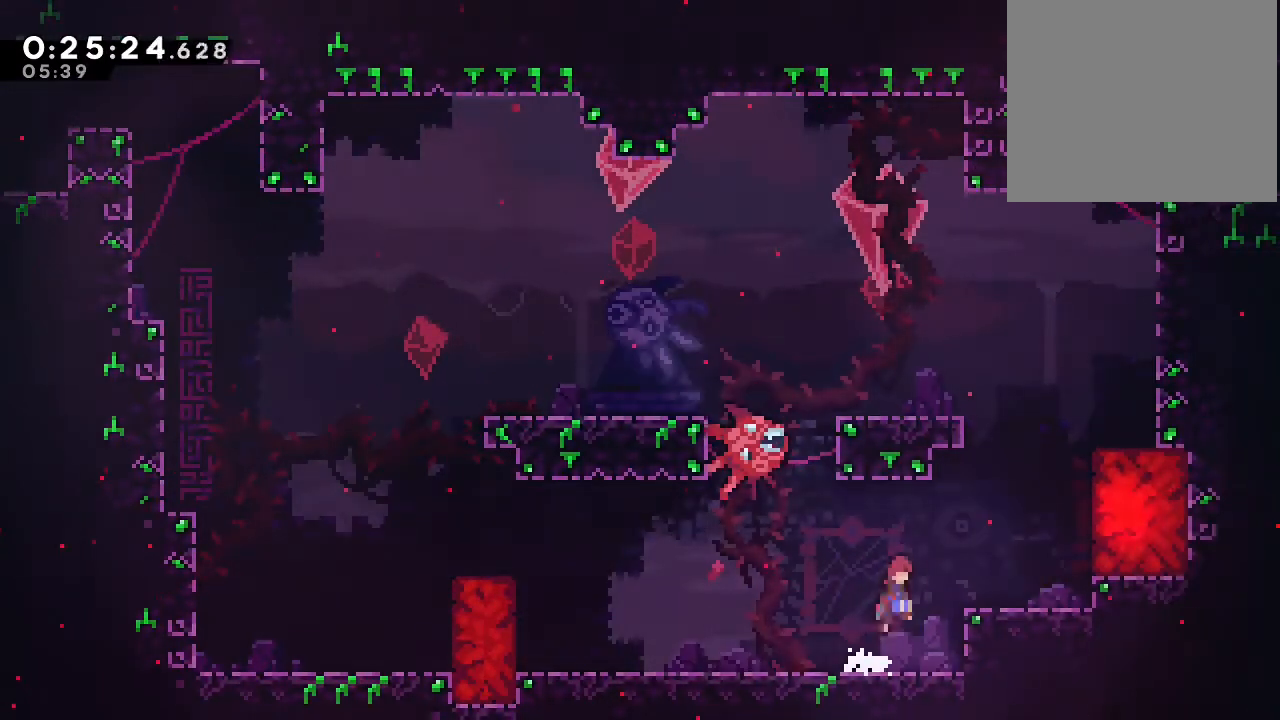
{"dt_ms": 500, "buttons": [], "left_stick": "center", "right_stick": "center", "events": [[133, "B", "up"], [300, "DPAD_RIGHT", "up"]]}
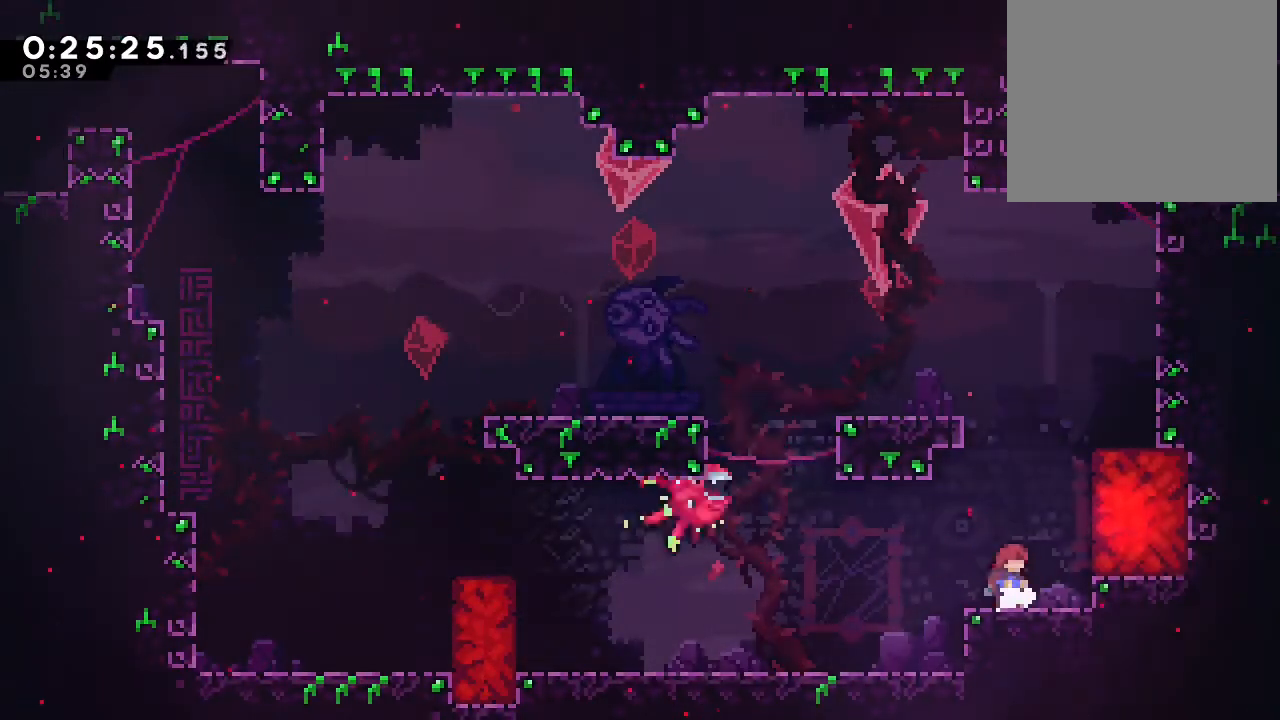
{"dt_ms": 1000, "buttons": ["DPAD_DOWN"], "left_stick": "center", "right_stick": "center", "events": [[33, "B", "down"], [67, "DPAD_RIGHT", "down"], [183, "B", "up"], [250, "B", "down"], [317, "A", "down"], [583, "A", "up"], [583, "B", "up"], [717, "DPAD_DOWN", "down"], [767, "DPAD_RIGHT", "up"], [783, "Y", "down"], [950, "Y", "up"]]}
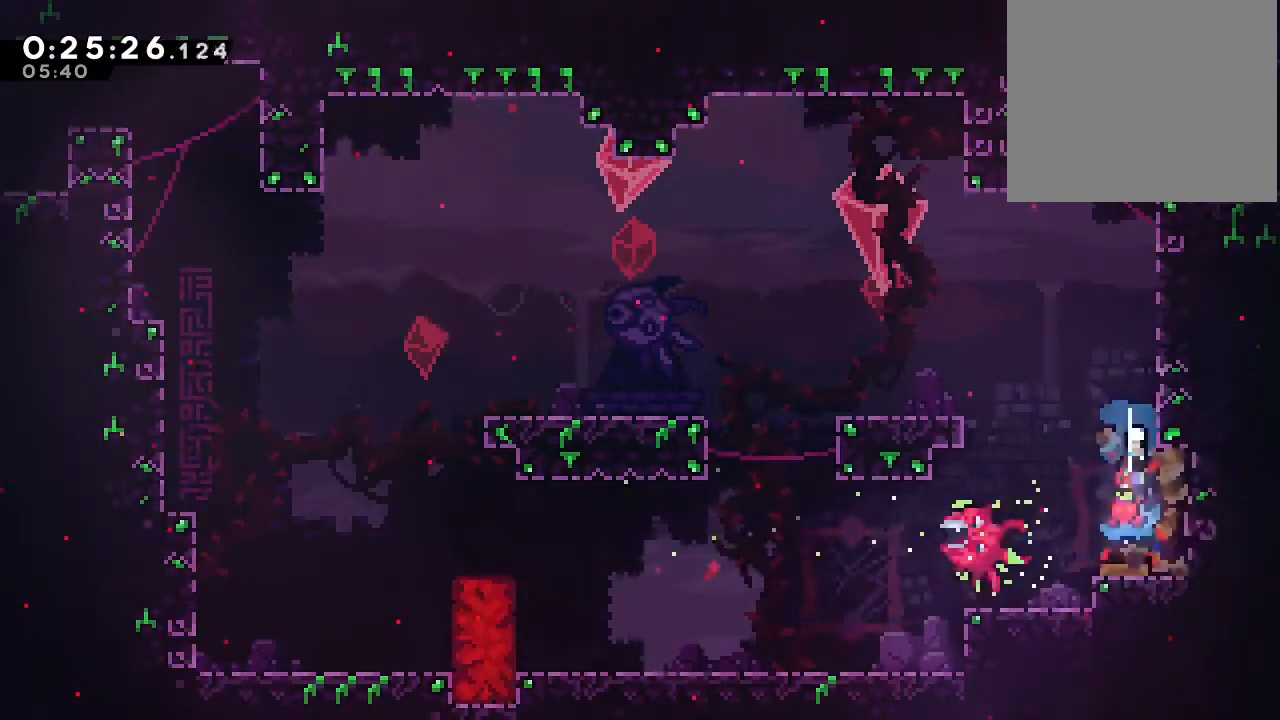
{"dt_ms": 500, "buttons": ["DPAD_RIGHT"], "left_stick": "center", "right_stick": "center", "events": [[17, "DPAD_DOWN", "up"], [217, "DPAD_UP", "down"], [250, "Y", "down"], [450, "DPAD_RIGHT", "down"], [483, "Y", "up"], [500, "DPAD_UP", "up"]]}
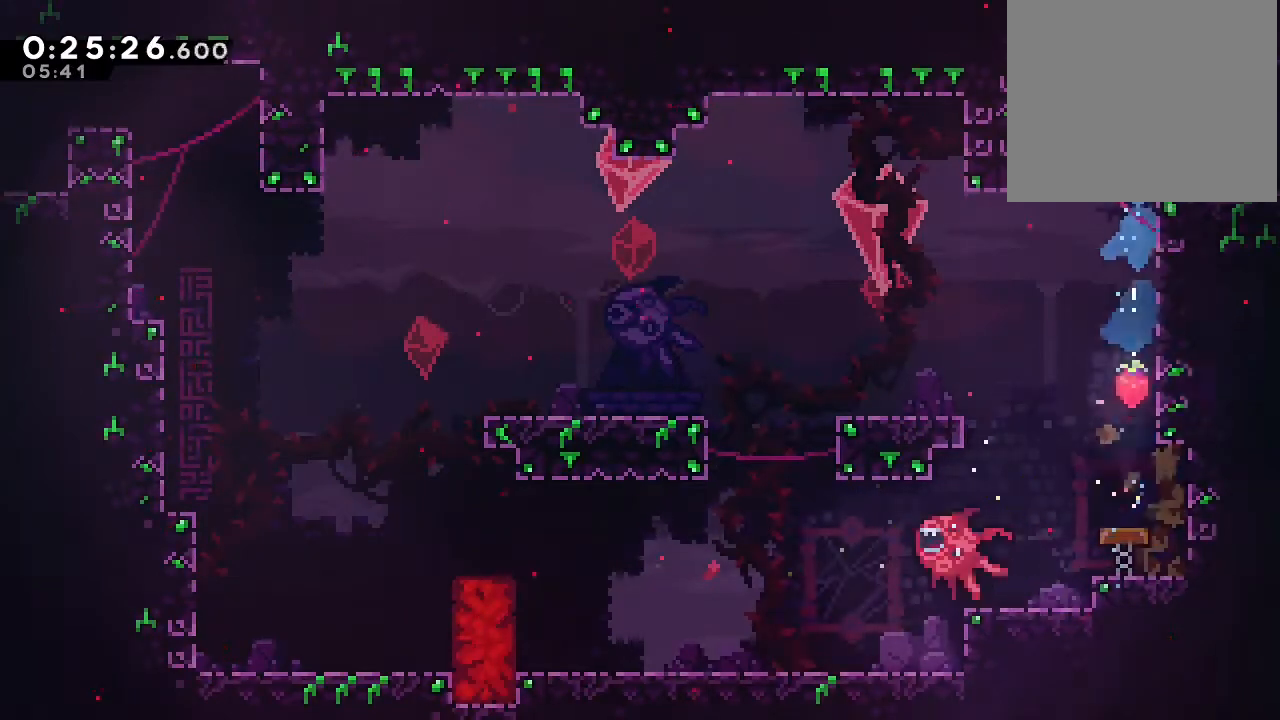
{"dt_ms": 500, "buttons": ["B", "DPAD_RIGHT"], "left_stick": "center", "right_stick": "center", "events": [[117, "DPAD_RIGHT", "up"], [317, "DPAD_RIGHT", "down"], [350, "Y", "down"], [417, "B", "down"], [467, "Y", "up"]]}
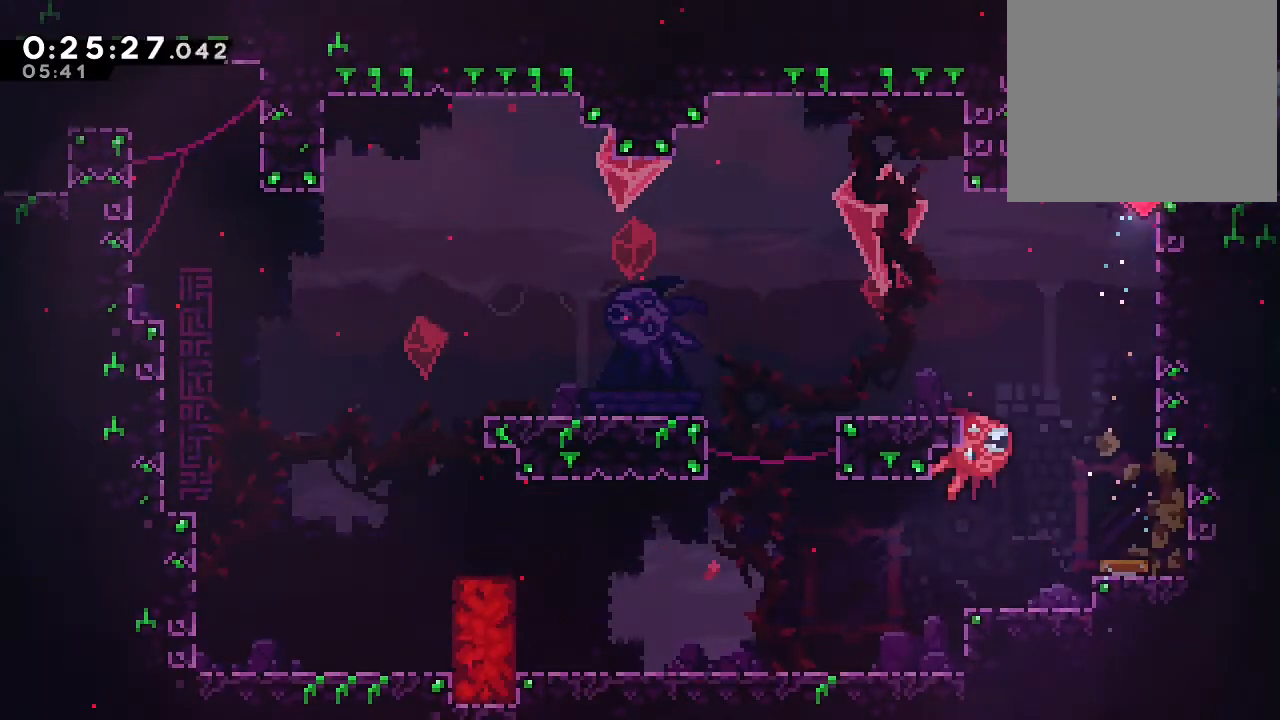
{"dt_ms": 500, "buttons": ["B", "DPAD_RIGHT"], "left_stick": "center", "right_stick": "center", "events": []}
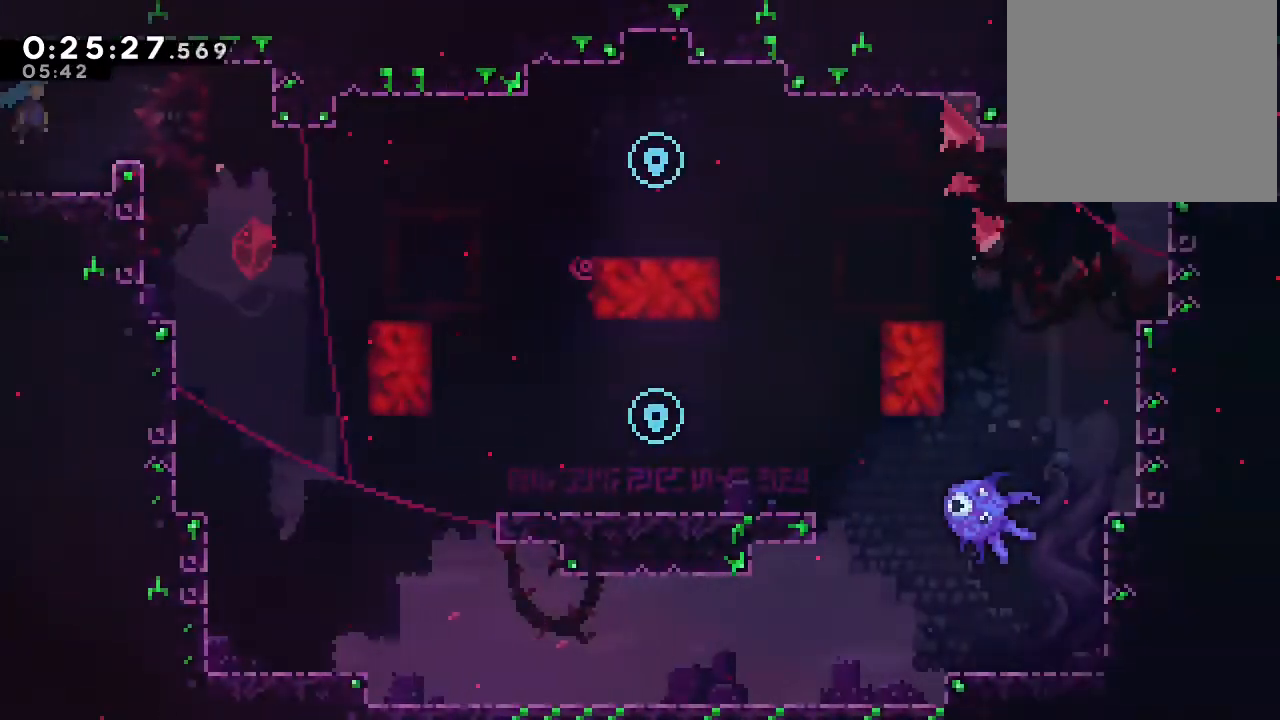
{"dt_ms": 500, "buttons": ["B", "Y", "DPAD_DOWN"], "left_stick": "center", "right_stick": "center", "events": [[400, "DPAD_DOWN", "down"], [400, "DPAD_RIGHT", "up"], [450, "Y", "down"]]}
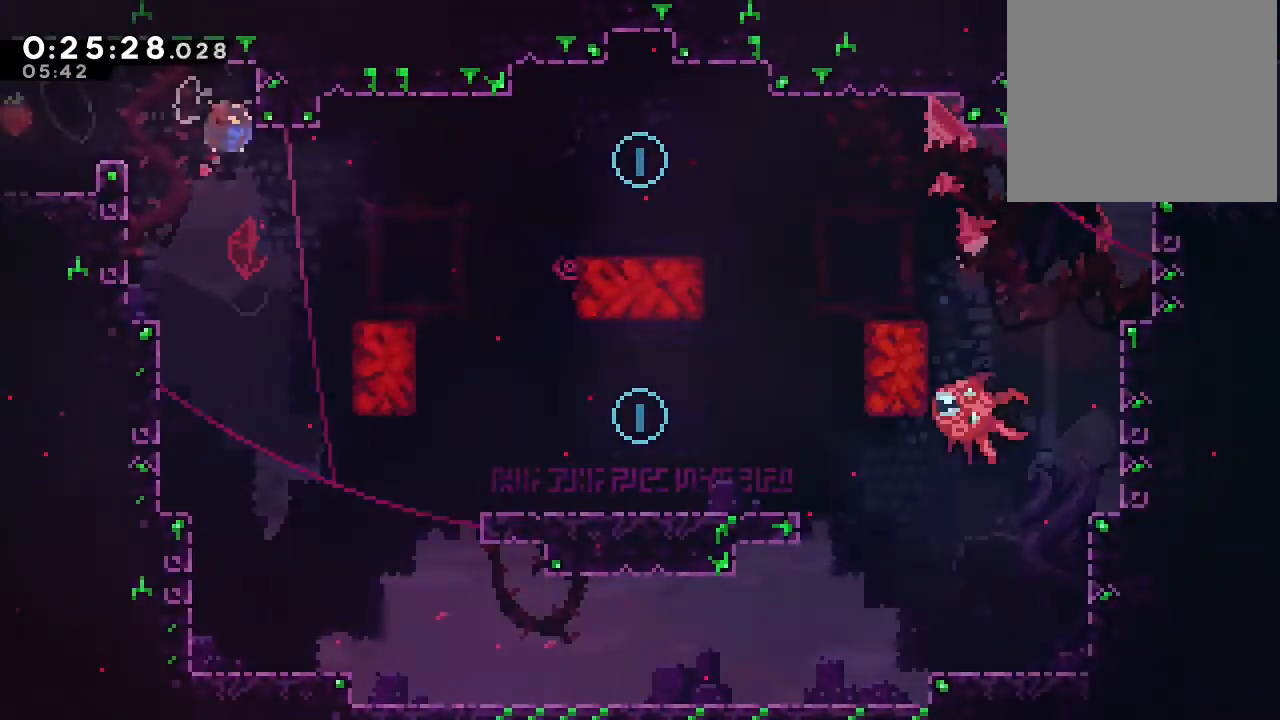
{"dt_ms": 500, "buttons": ["DPAD_DOWN"], "left_stick": "center", "right_stick": "center", "events": [[167, "B", "up"], [167, "Y", "up"], [333, "DPAD_DOWN", "up"], [467, "DPAD_DOWN", "down"]]}
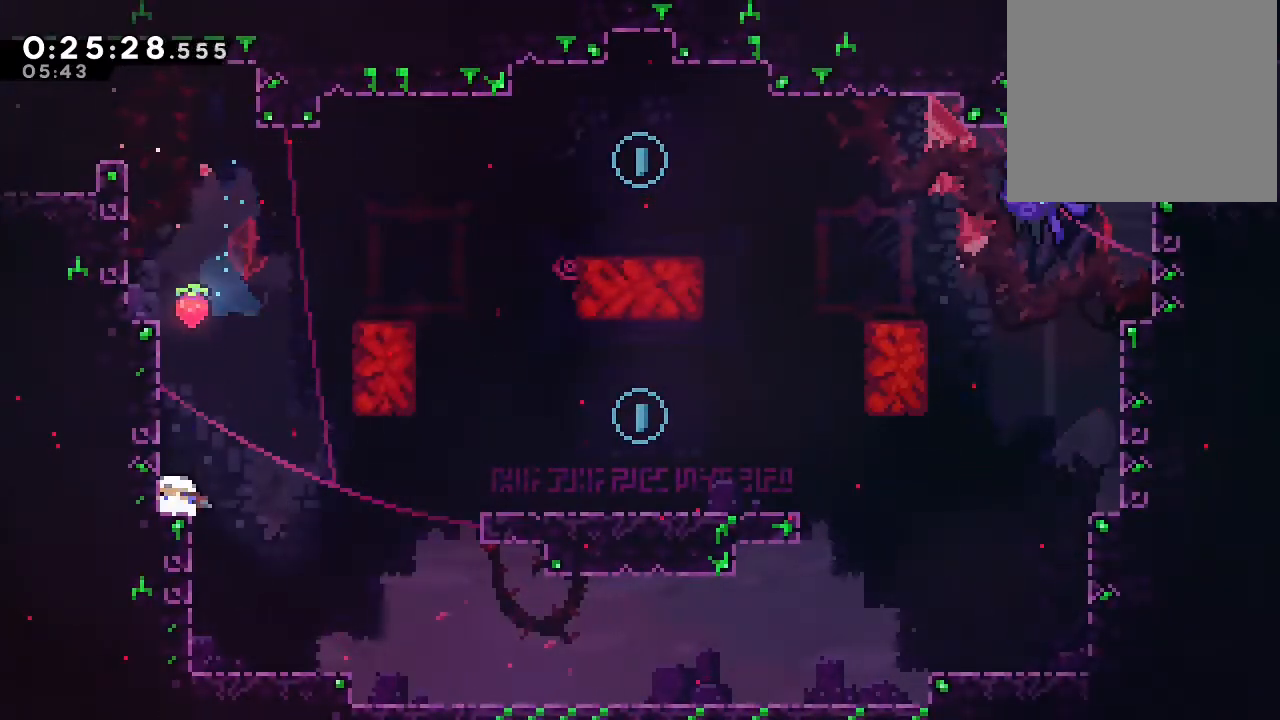
{"dt_ms": 500, "buttons": ["DPAD_RIGHT"], "left_stick": "center", "right_stick": "center", "events": [[17, "Y", "down"], [117, "Y", "up"], [167, "DPAD_RIGHT", "down"], [217, "B", "down"], [500, "B", "up"], [500, "DPAD_DOWN", "up"]]}
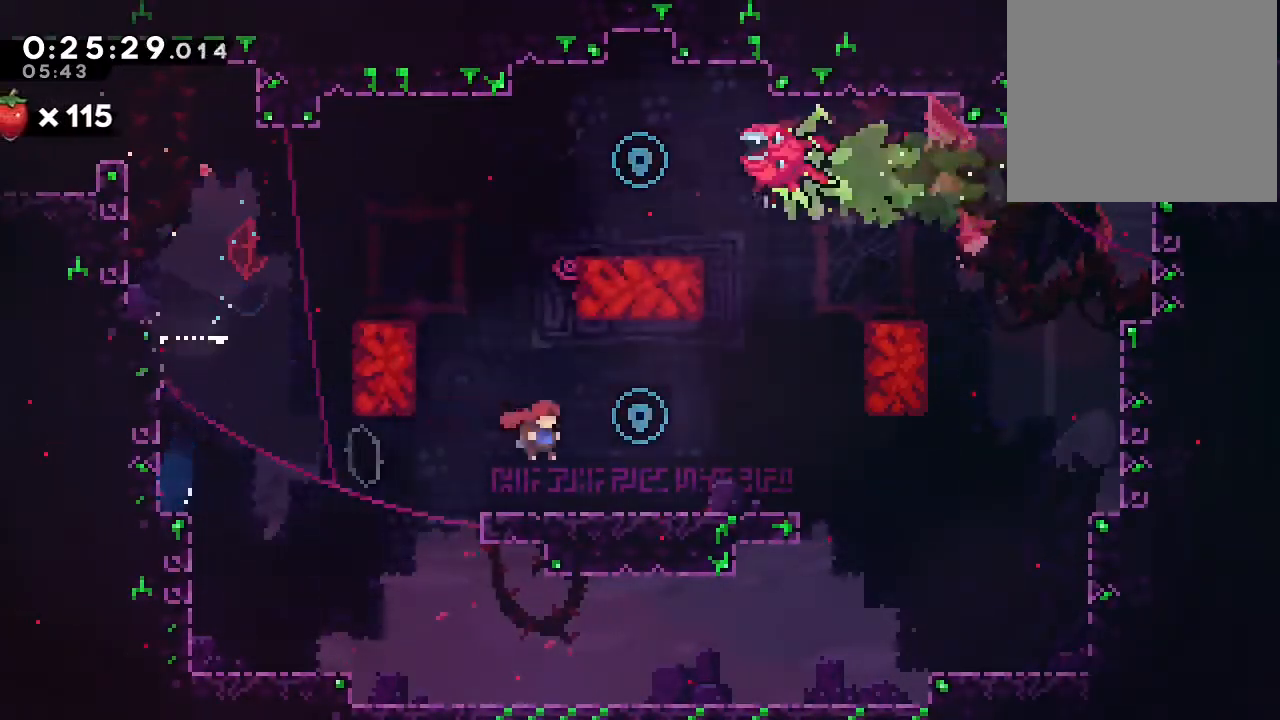
{"dt_ms": 500, "buttons": ["Y", "DPAD_UP"], "left_stick": "center", "right_stick": "center", "events": [[100, "DPAD_DOWN", "down"], [133, "Y", "down"], [233, "Y", "up"], [250, "DPAD_DOWN", "up"], [350, "B", "down"], [433, "B", "up"], [433, "DPAD_RIGHT", "up"], [433, "DPAD_UP", "down"], [483, "Y", "down"]]}
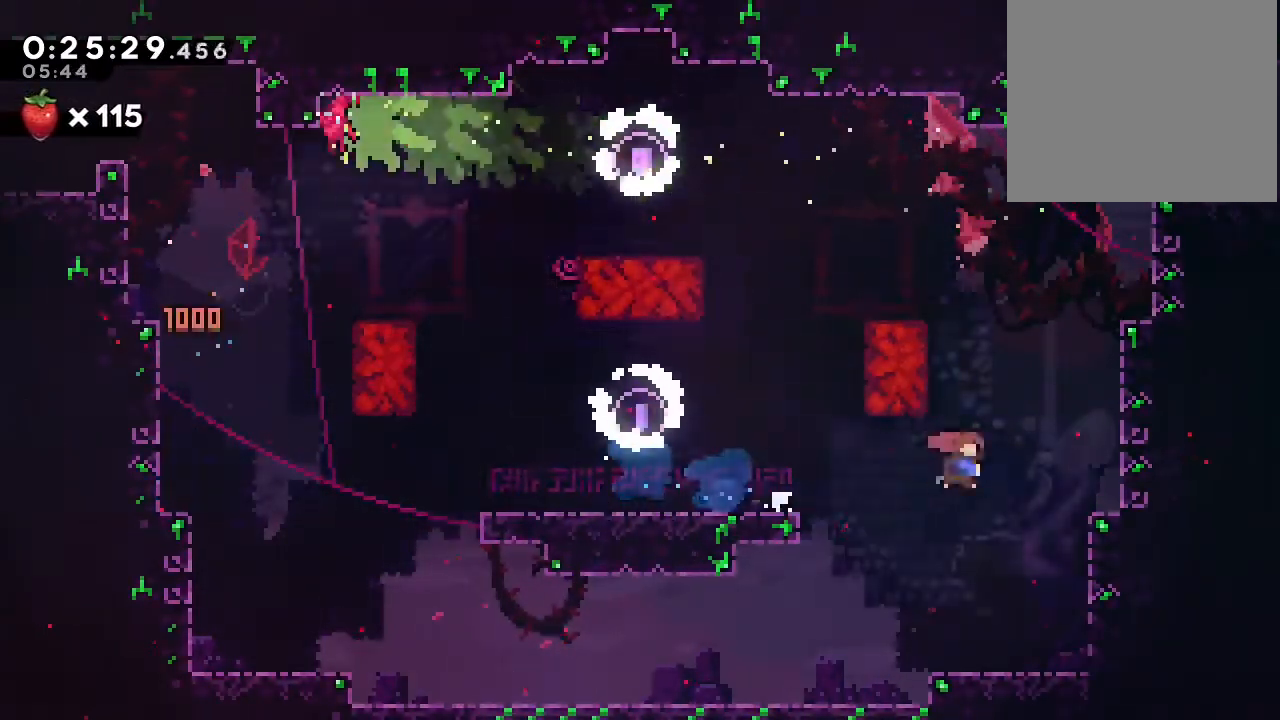
{"dt_ms": 500, "buttons": ["DPAD_RIGHT"], "left_stick": "center", "right_stick": "center", "events": [[83, "Y", "up"], [217, "B", "down"], [233, "DPAD_RIGHT", "down"], [233, "DPAD_UP", "up"], [433, "B", "up"]]}
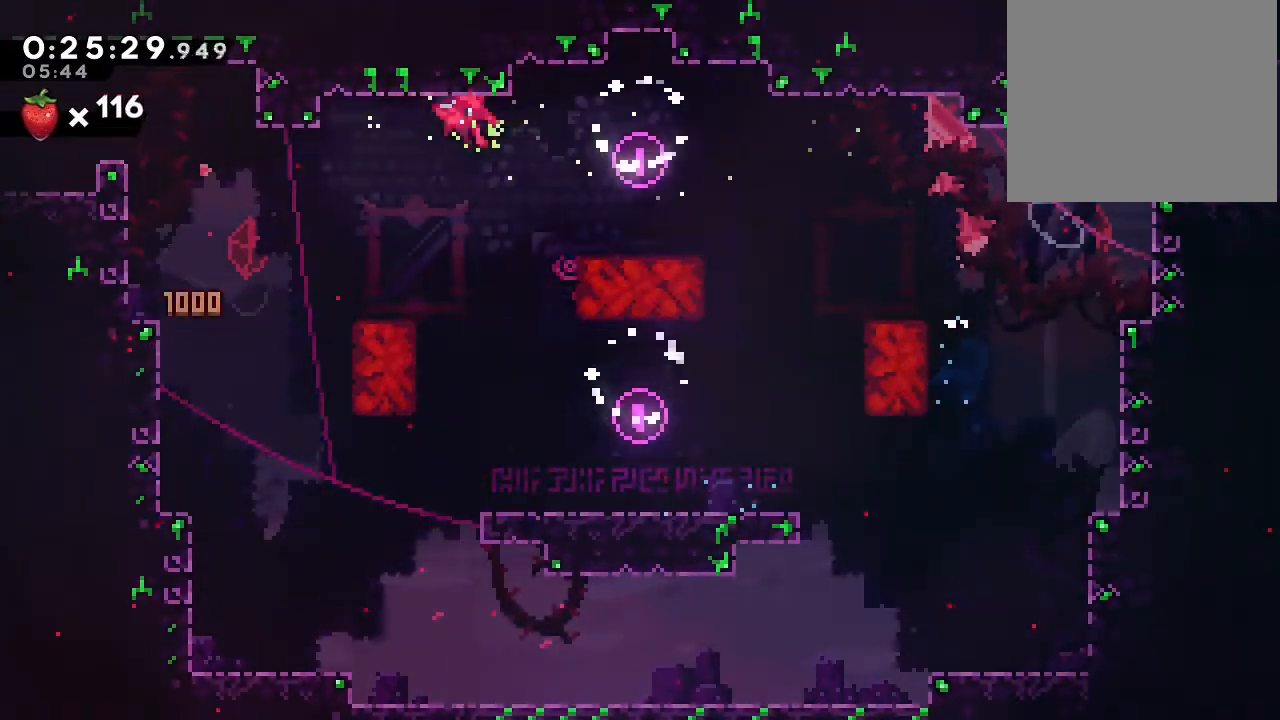
{"dt_ms": 500, "buttons": ["DPAD_RIGHT"], "left_stick": "center", "right_stick": "center", "events": [[100, "DPAD_DOWN", "down"], [133, "DPAD_RIGHT", "up"], [200, "DPAD_RIGHT", "down"], [200, "Y", "down"], [250, "B", "down"], [317, "Y", "up"], [417, "DPAD_DOWN", "up"], [483, "B", "up"]]}